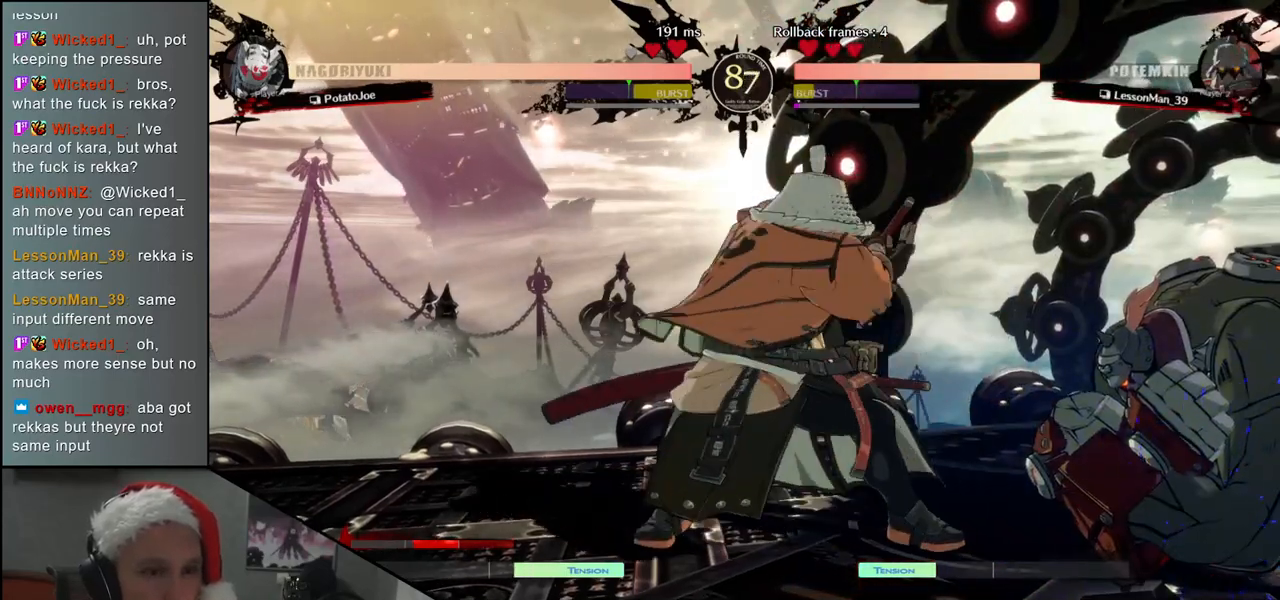
Gameplay with a controller (arcade stick); each line is a JSON object with the inputs held at the frame after it. "events" lists button and stick changes between this image and that frame as [ms after this image, input, new state], when the widget could be followed in between. Not read: L3 R3.
{"buttons": [], "left_stick": "down-right", "events": [[450, "left_stick", "down-right"]]}
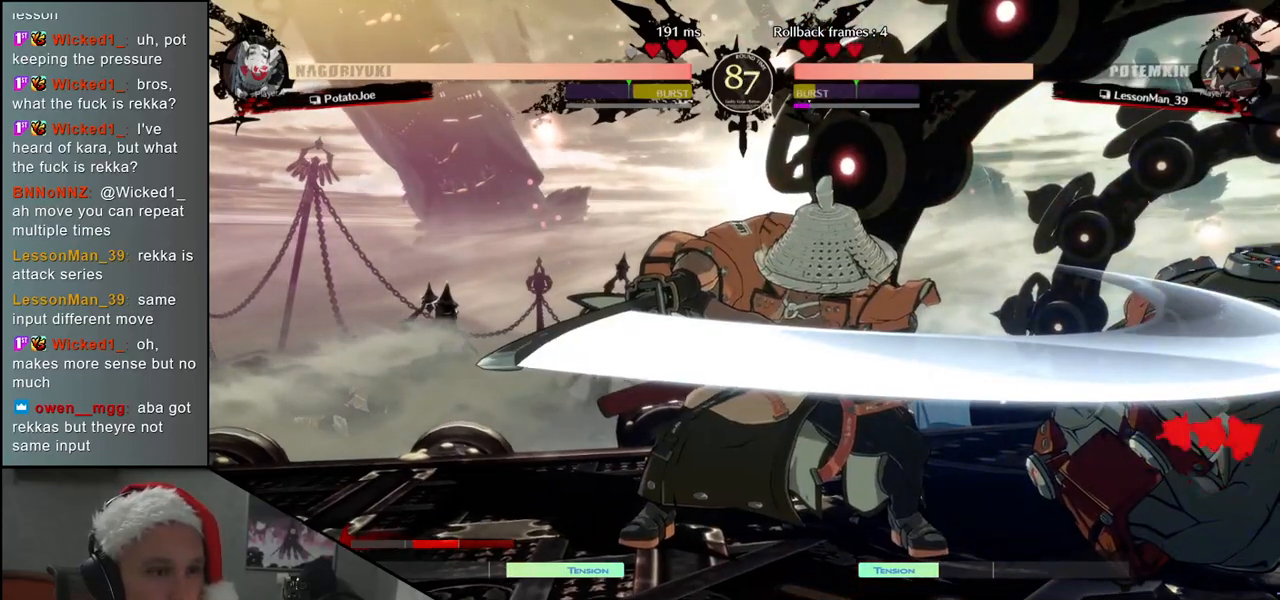
{"buttons": [], "left_stick": "center", "events": [[117, "left_stick", "down-left"], [250, "SQUARE", "down"], [317, "left_stick", "left"], [333, "SQUARE", "up"], [450, "left_stick", "center"]]}
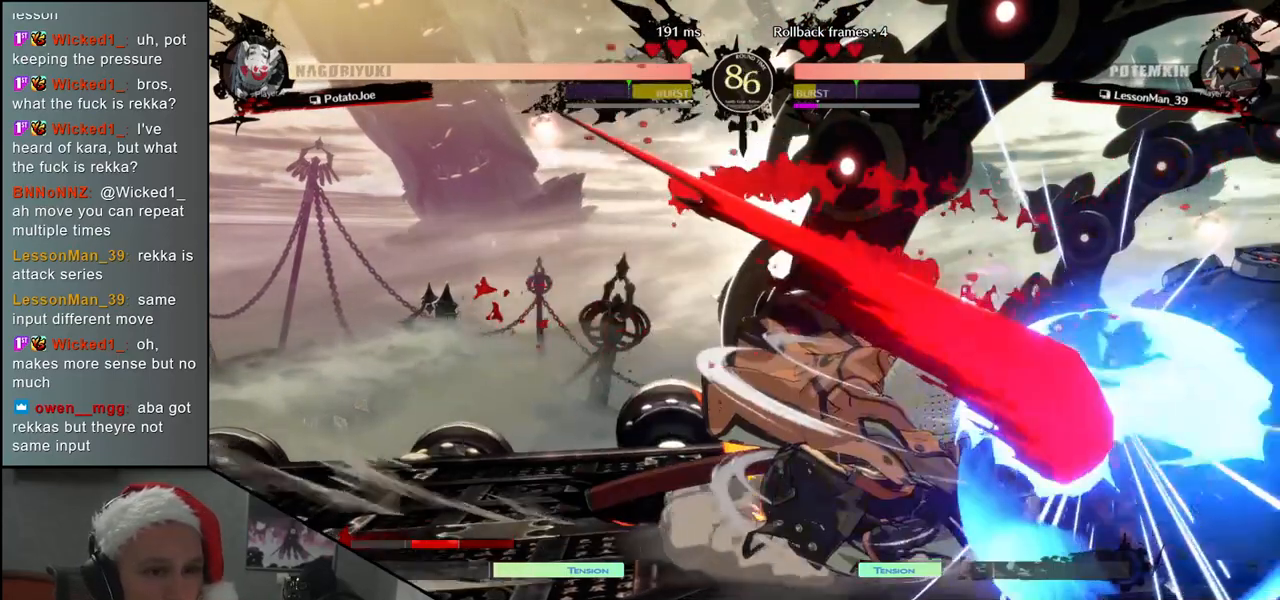
{"buttons": [], "left_stick": "left", "events": [[300, "left_stick", "left"]]}
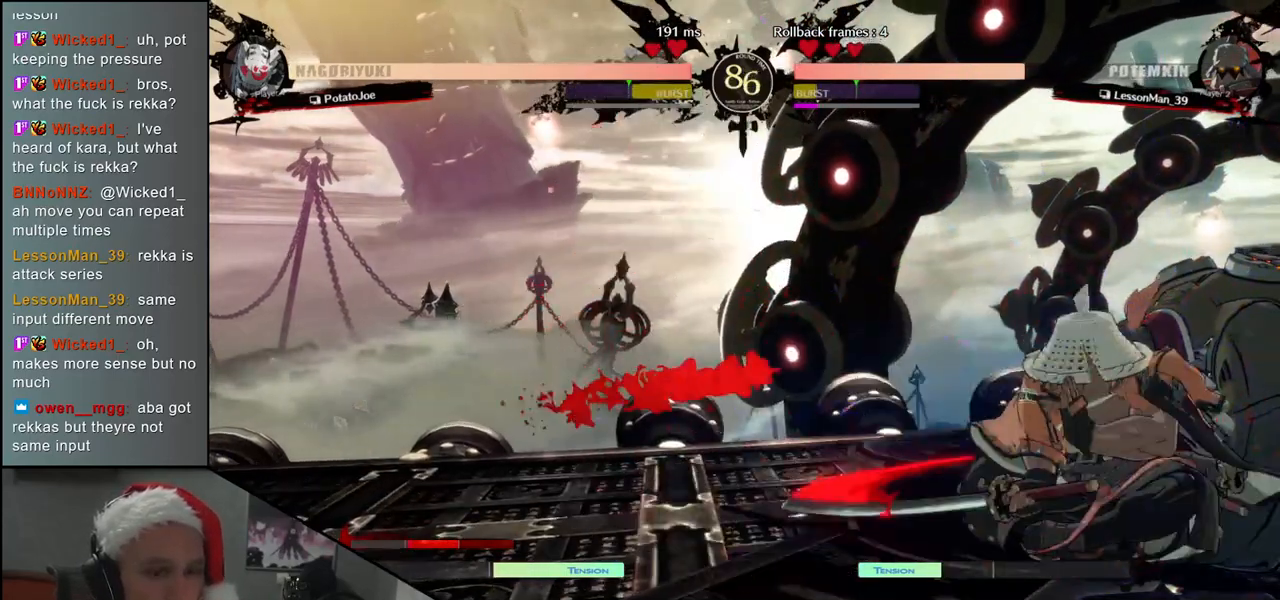
{"buttons": [], "left_stick": "left", "events": [[100, "left_stick", "right"], [200, "left_stick", "down-left"], [300, "left_stick", "down-right"], [317, "R1", "down"], [367, "left_stick", "center"], [400, "R1", "up"], [467, "left_stick", "left"]]}
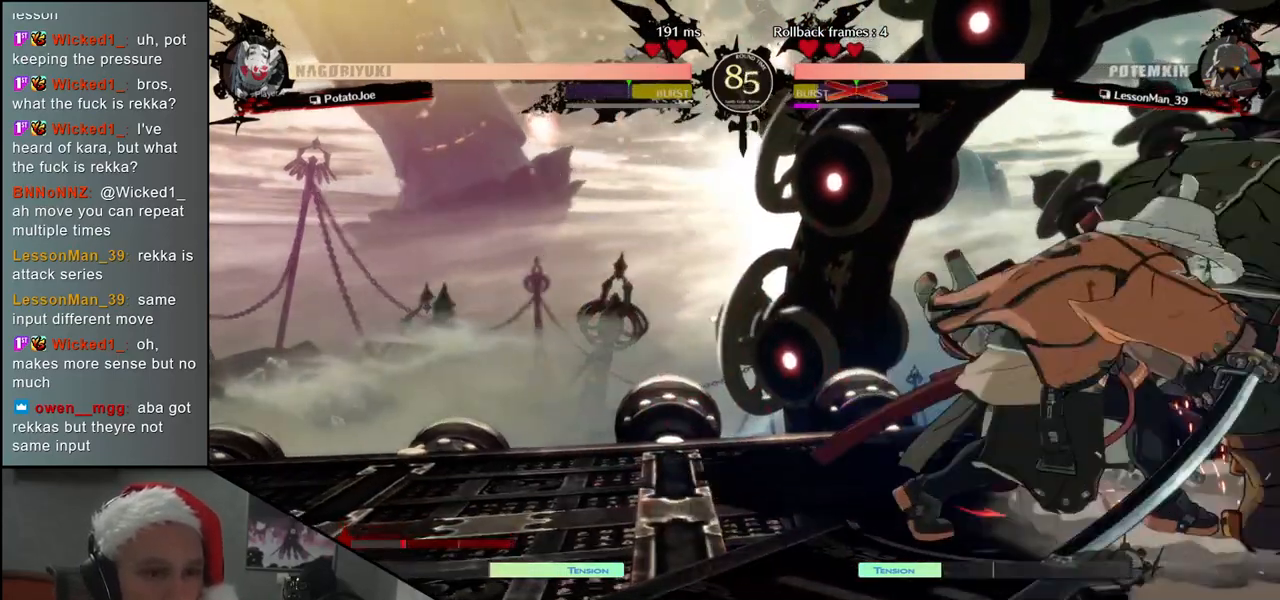
{"buttons": [], "left_stick": "center", "events": [[267, "left_stick", "center"]]}
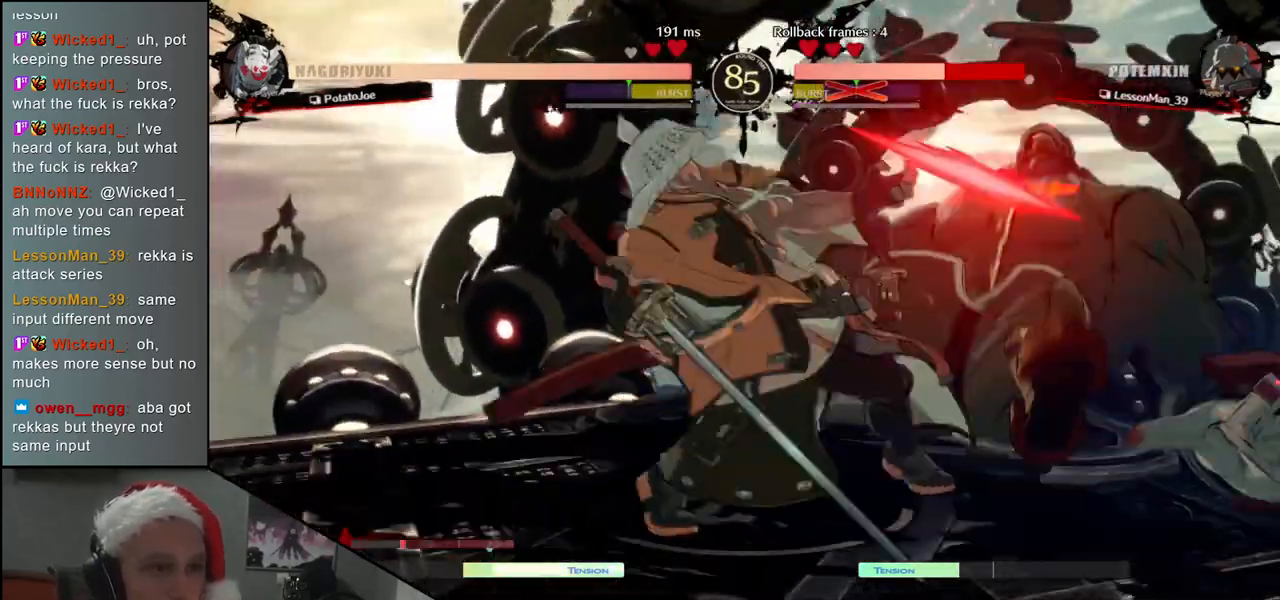
{"buttons": [], "left_stick": "left", "events": [[183, "left_stick", "left"]]}
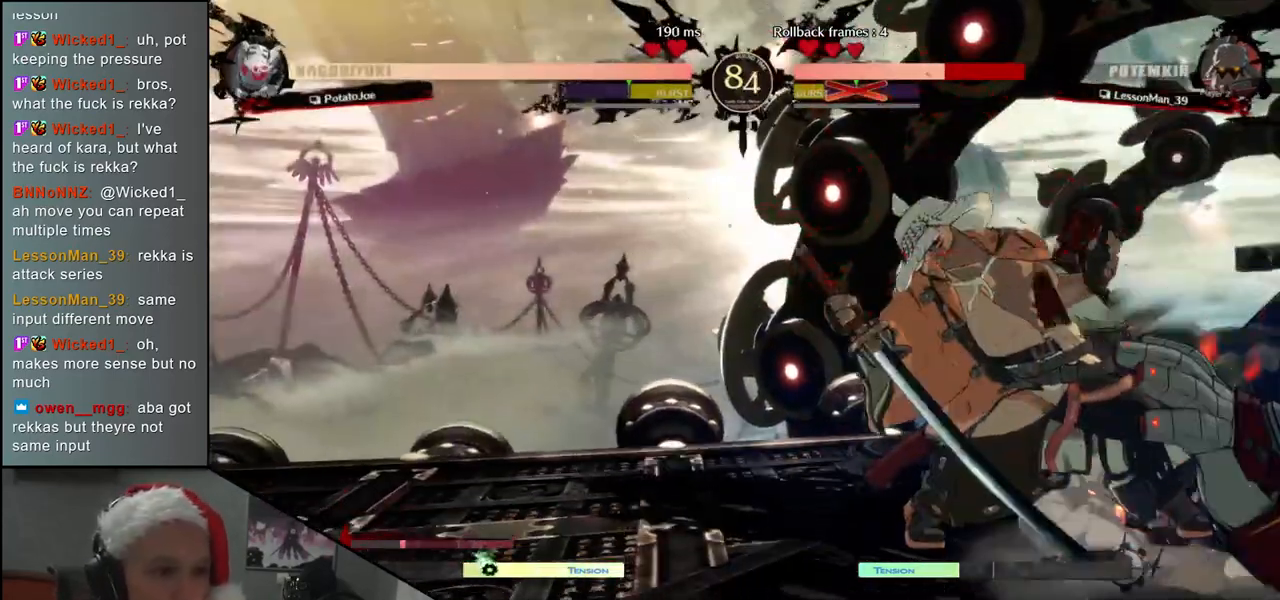
{"buttons": [], "left_stick": "left", "events": []}
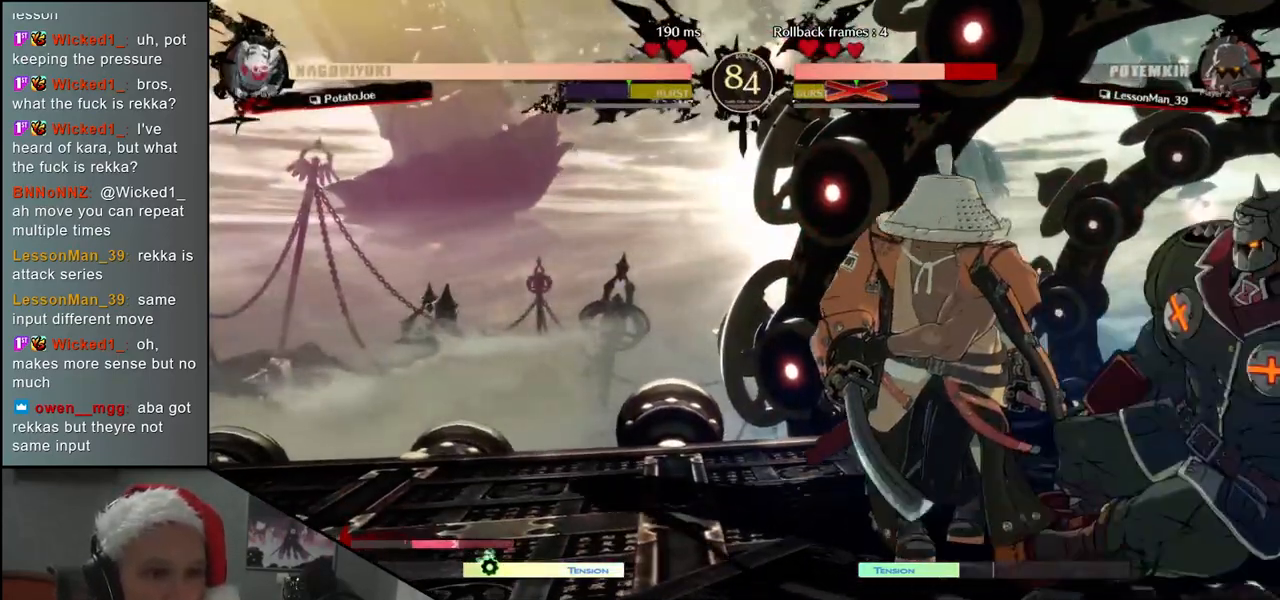
{"buttons": [], "left_stick": "center", "events": [[150, "left_stick", "right"], [167, "SQUARE", "down"], [317, "SQUARE", "up"], [400, "left_stick", "center"]]}
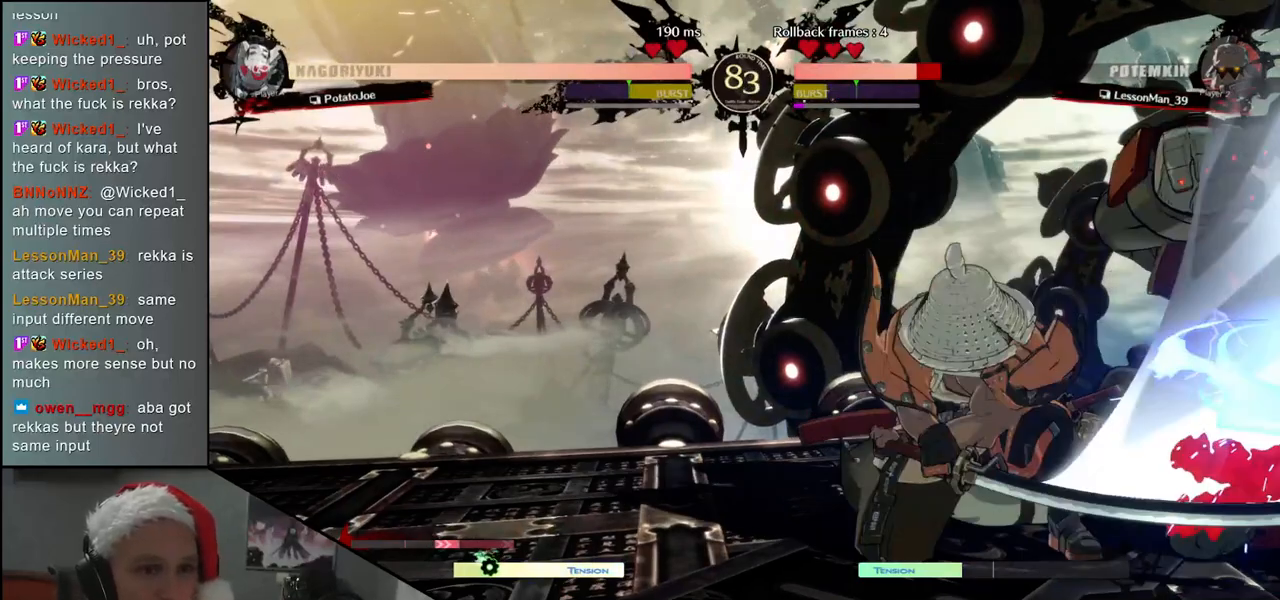
{"buttons": [], "left_stick": "left", "events": [[83, "left_stick", "right"], [167, "left_stick", "down"], [217, "left_stick", "left"], [233, "SQUARE", "down"], [383, "SQUARE", "up"]]}
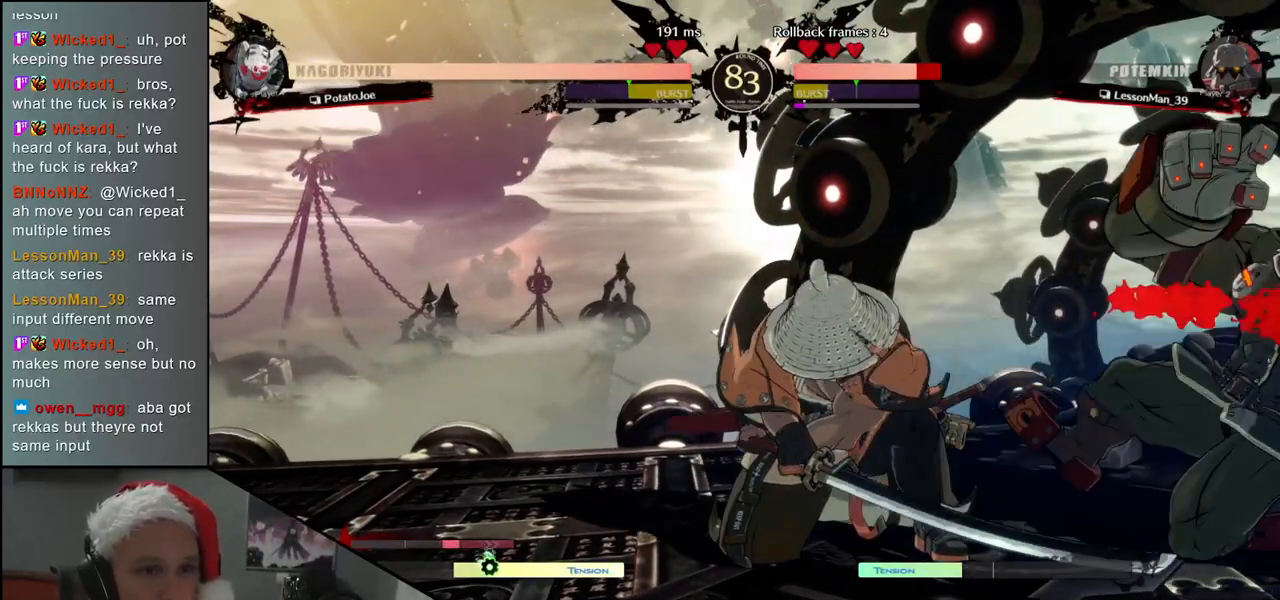
{"buttons": ["SQUARE"], "left_stick": "center", "events": [[100, "left_stick", "down"], [217, "left_stick", "down-left"], [317, "left_stick", "left"], [467, "SQUARE", "down"], [500, "left_stick", "center"]]}
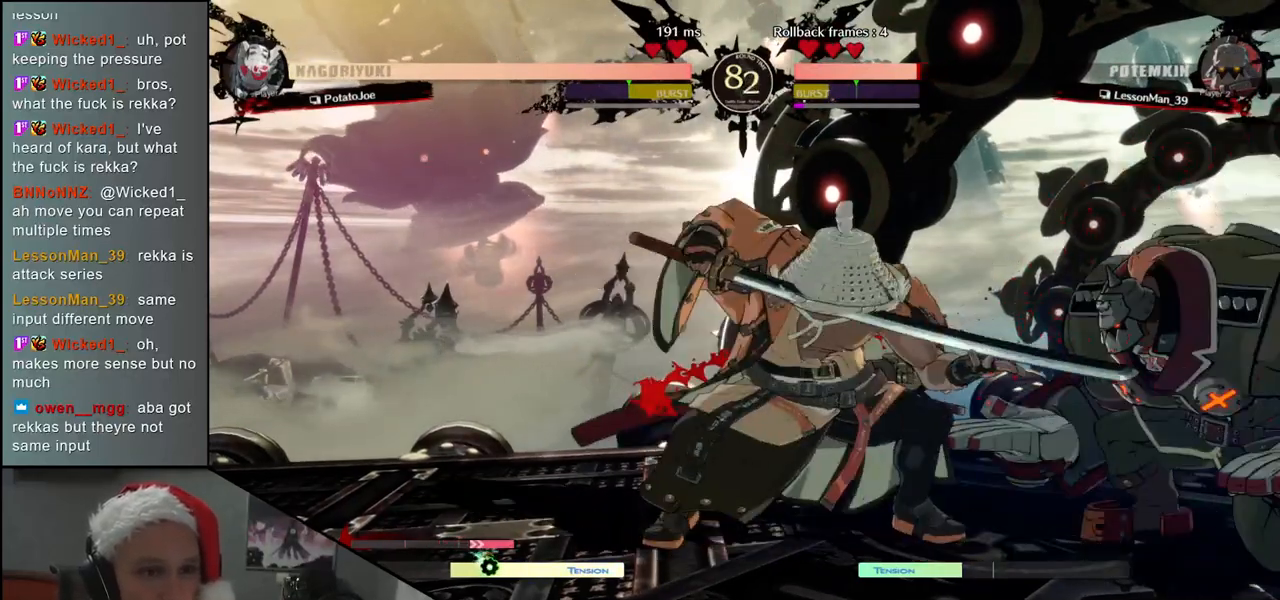
{"buttons": ["SQUARE"], "left_stick": "down", "events": [[83, "SQUARE", "up"], [117, "left_stick", "left"], [250, "left_stick", "down"], [467, "SQUARE", "down"]]}
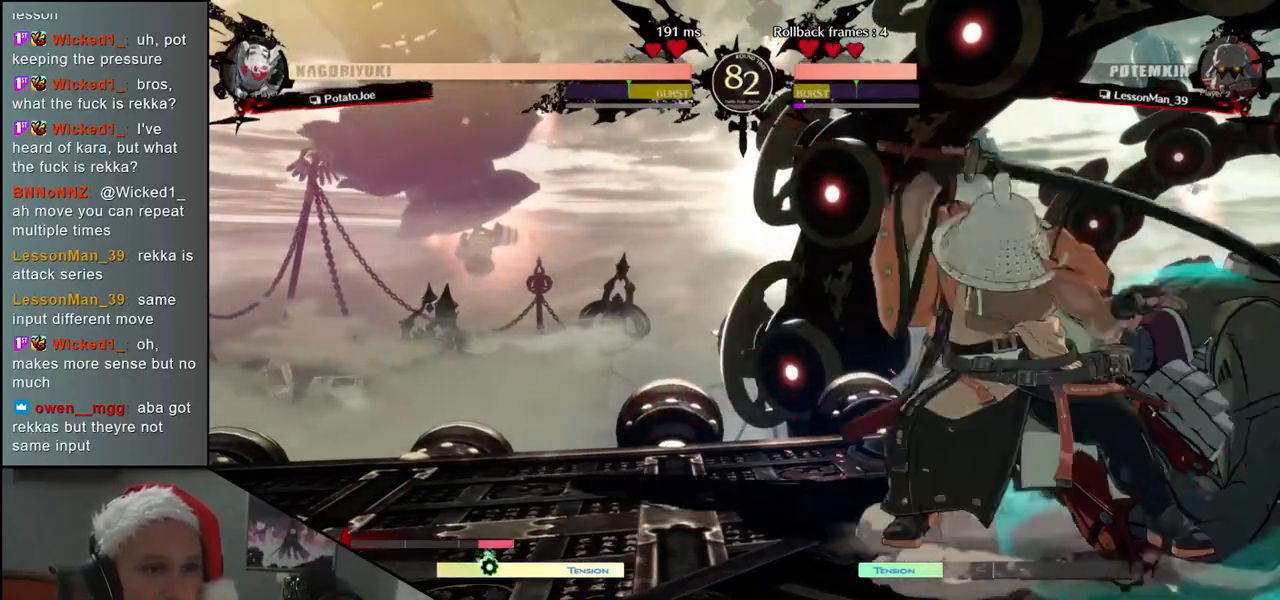
{"buttons": ["SQUARE"], "left_stick": "center", "events": [[67, "left_stick", "right"], [117, "SQUARE", "up"], [183, "left_stick", "left"], [283, "left_stick", "down"], [400, "left_stick", "left"], [417, "SQUARE", "down"], [500, "left_stick", "center"]]}
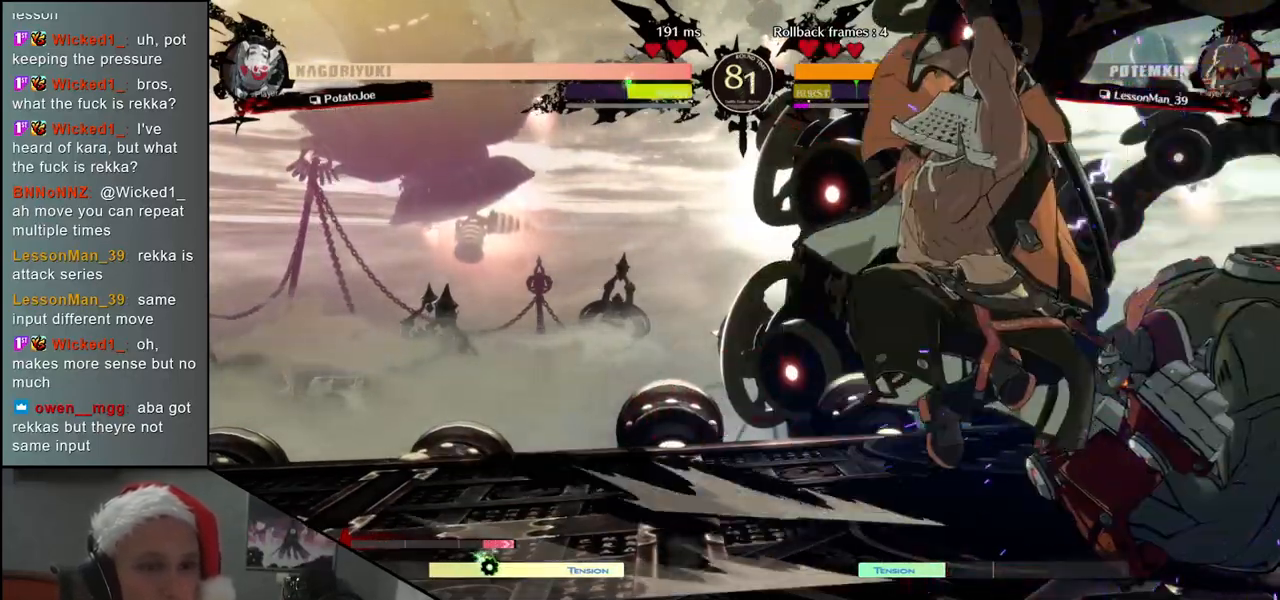
{"buttons": ["SQUARE"], "left_stick": "down", "events": [[17, "SQUARE", "up"], [117, "left_stick", "left"], [200, "left_stick", "down"], [417, "SQUARE", "down"]]}
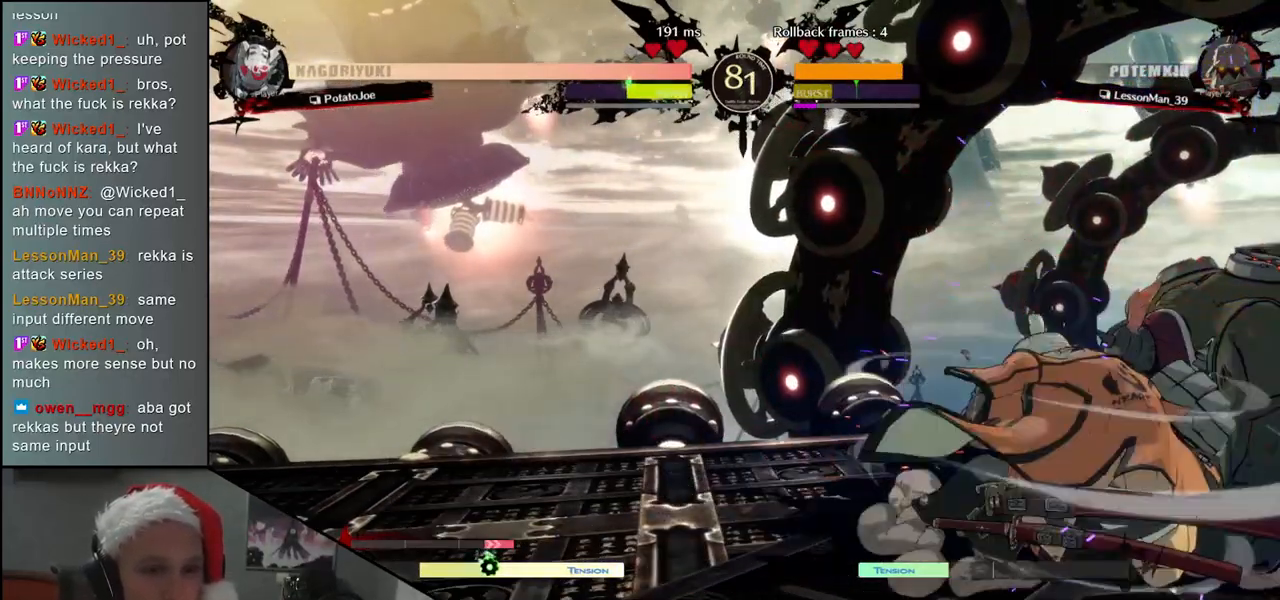
{"buttons": ["SQUARE"], "left_stick": "left", "events": [[33, "SQUARE", "up"], [83, "left_stick", "right"], [233, "left_stick", "down"], [300, "left_stick", "left"], [383, "SQUARE", "down"]]}
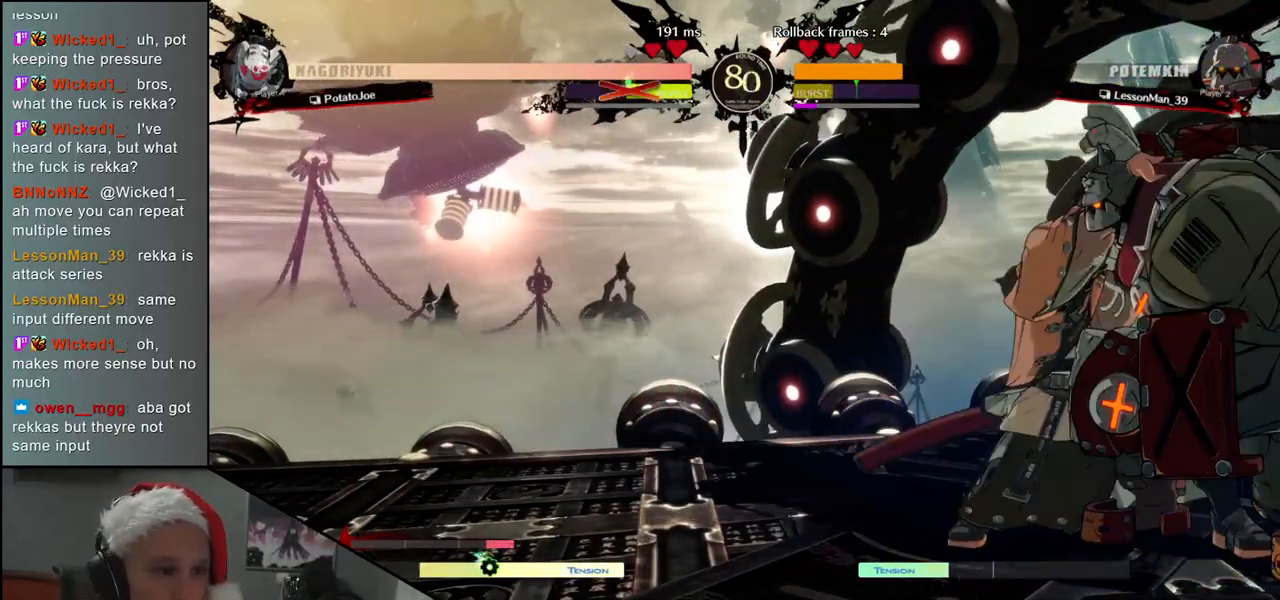
{"buttons": [], "left_stick": "center", "events": [[17, "SQUARE", "up"], [483, "left_stick", "center"]]}
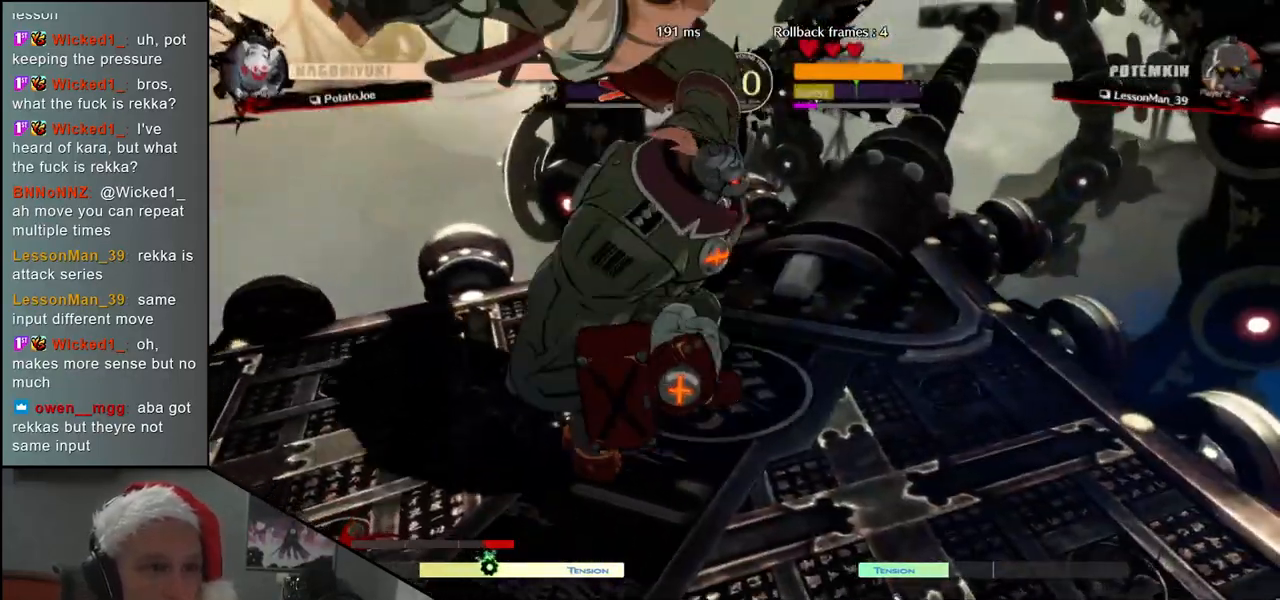
{"buttons": [], "left_stick": "right", "events": [[383, "left_stick", "right"]]}
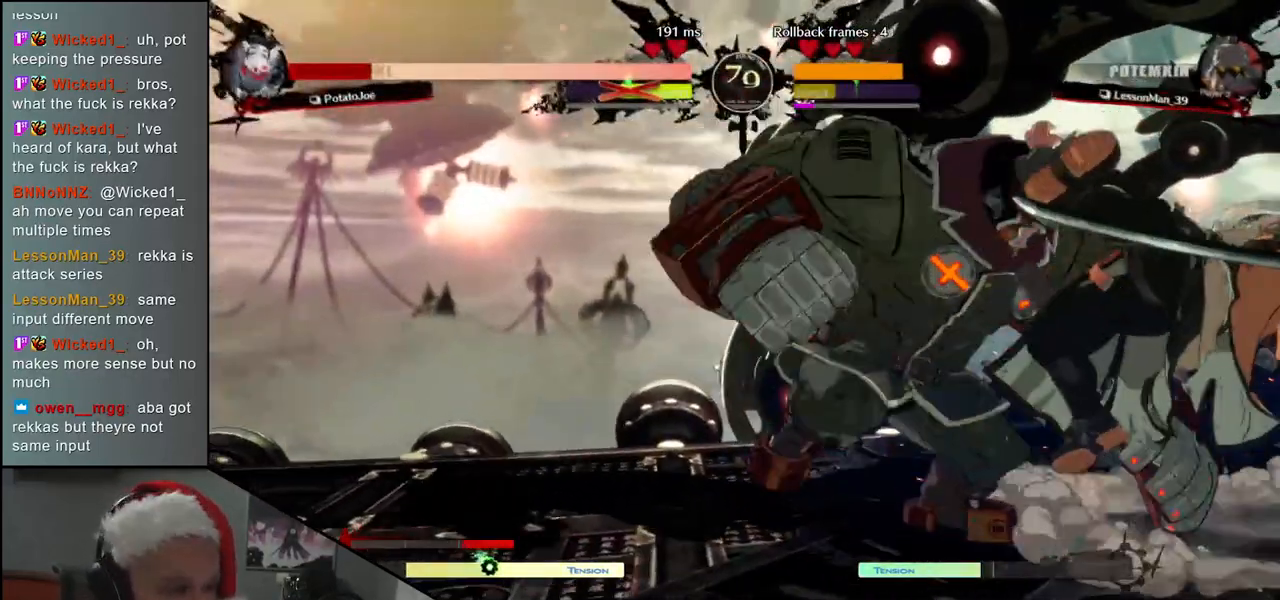
{"buttons": [], "left_stick": "right", "events": []}
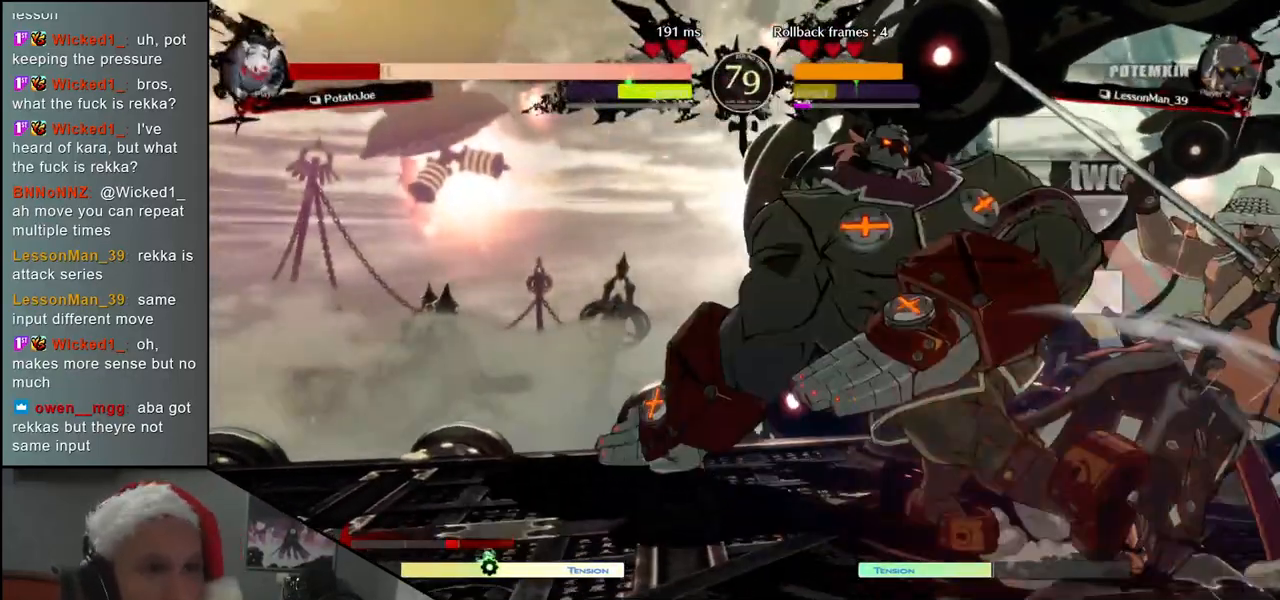
{"buttons": [], "left_stick": "right", "events": []}
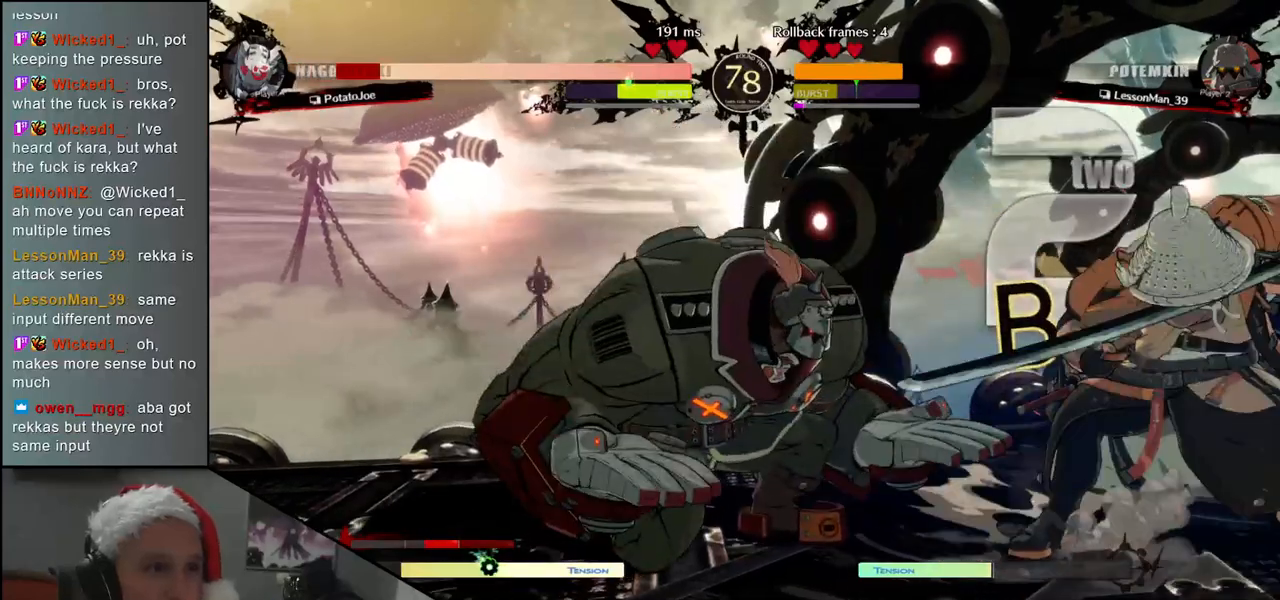
{"buttons": [], "left_stick": "down-right", "events": [[133, "left_stick", "down-right"]]}
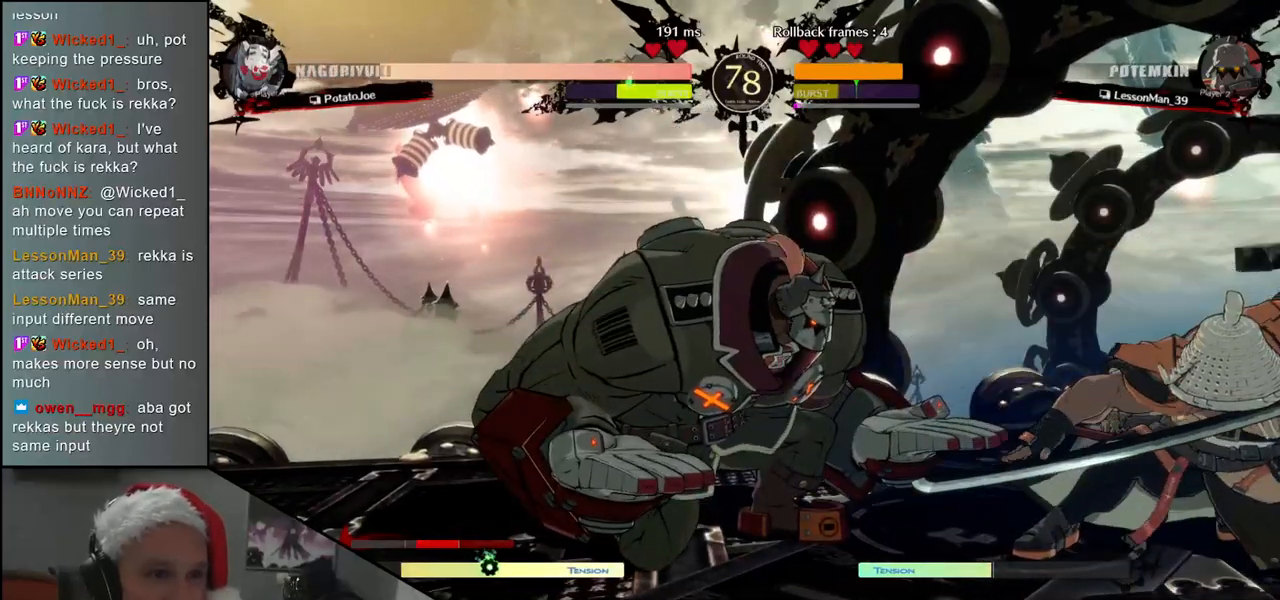
{"buttons": [], "left_stick": "down-right", "events": []}
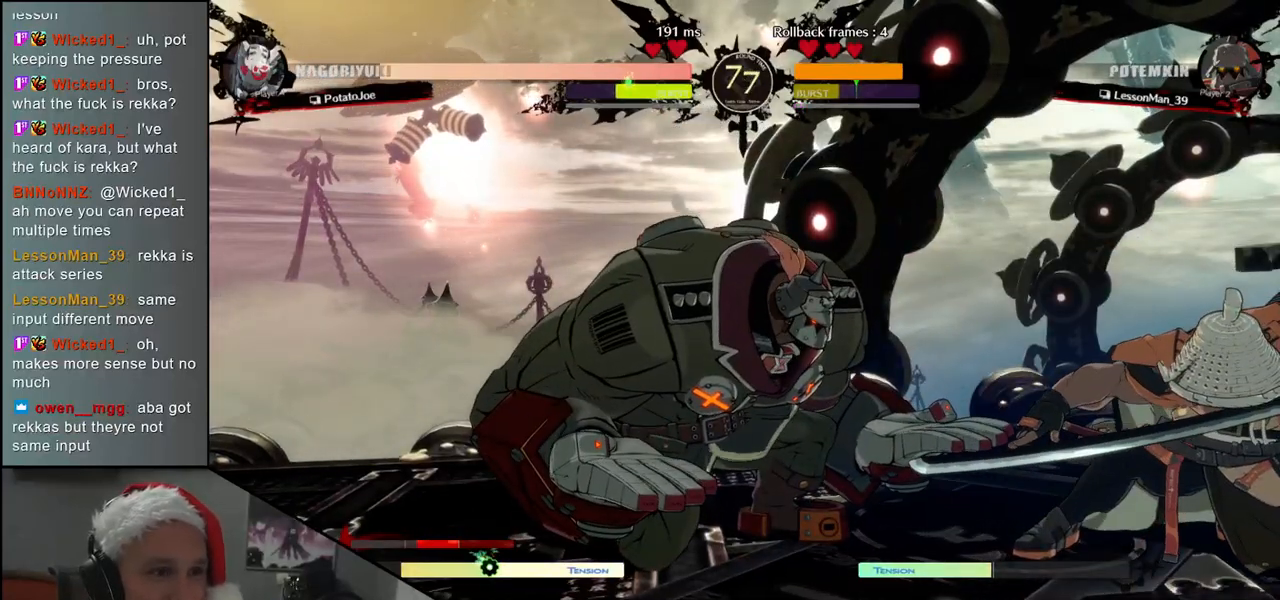
{"buttons": [], "left_stick": "down-right", "events": []}
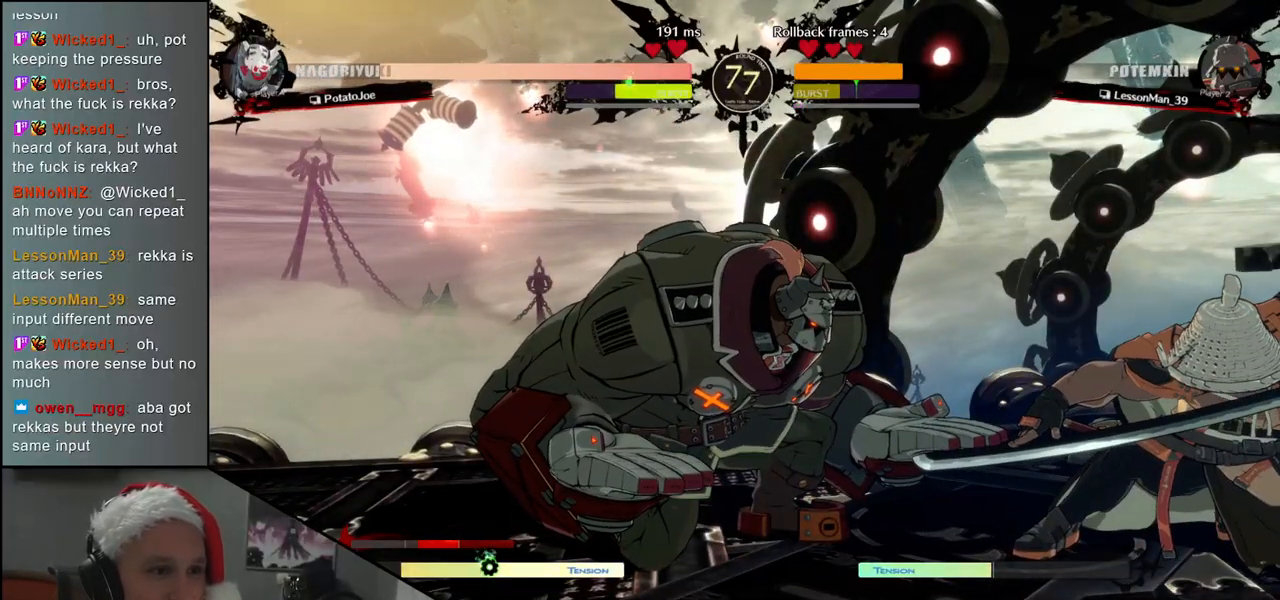
{"buttons": ["L1"], "left_stick": "left", "events": [[483, "left_stick", "left"], [500, "L1", "down"]]}
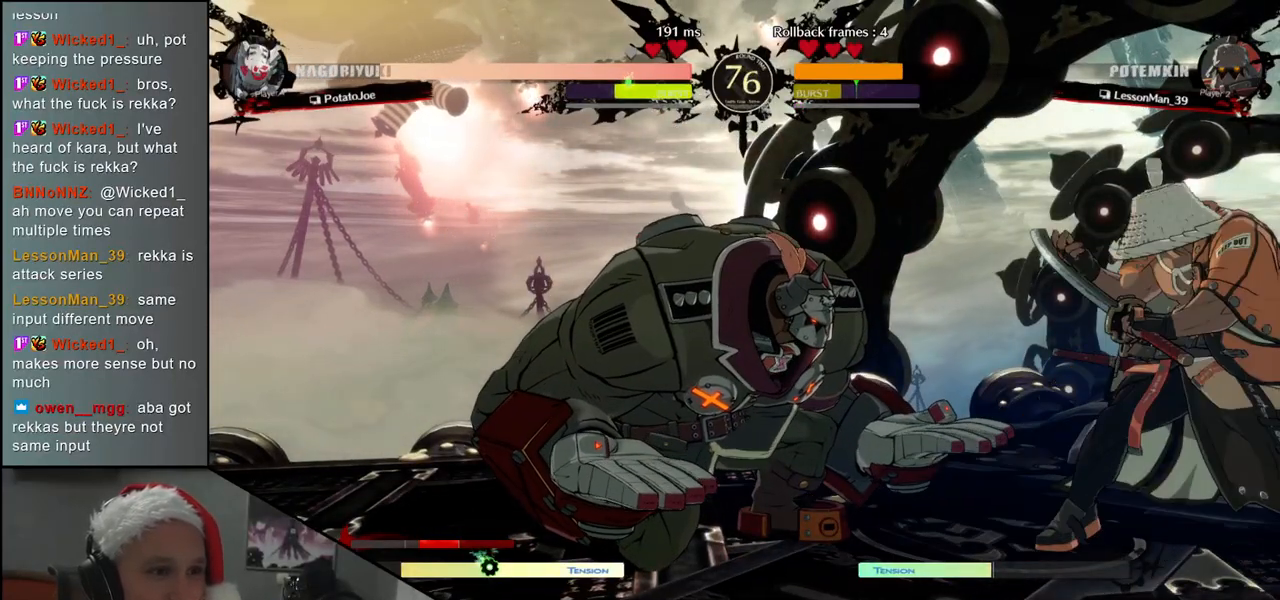
{"buttons": [], "left_stick": "center", "events": [[350, "L1", "up"], [417, "left_stick", "center"]]}
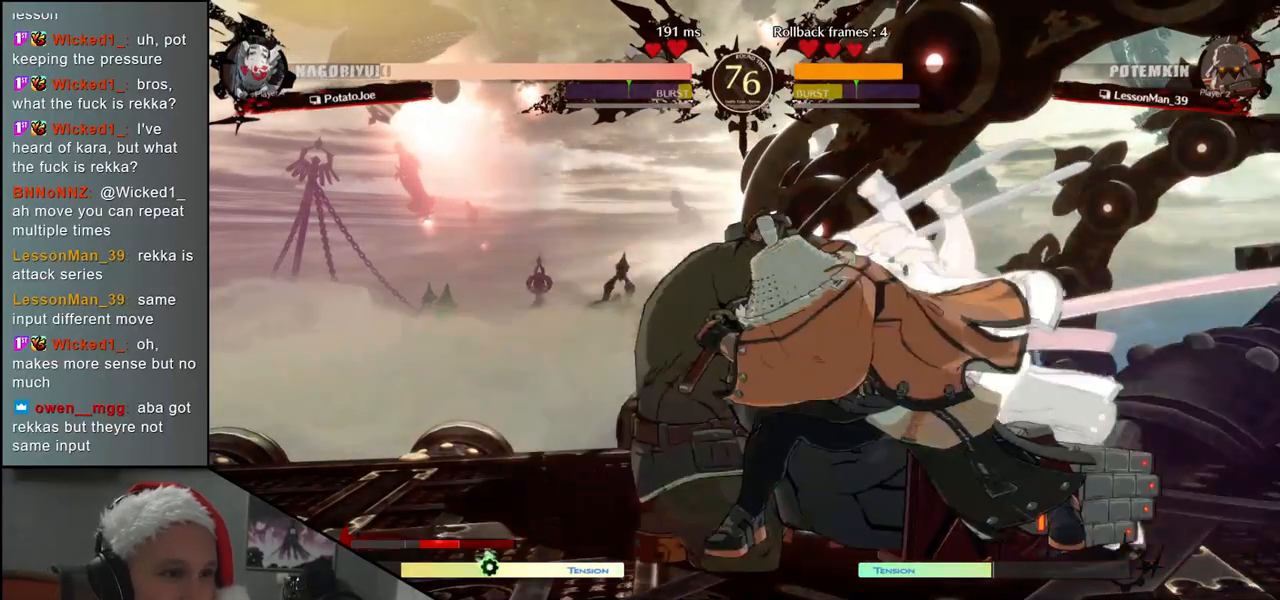
{"buttons": [], "left_stick": "down", "events": [[283, "left_stick", "down"], [383, "TRIANGLE", "down"], [450, "TRIANGLE", "up"]]}
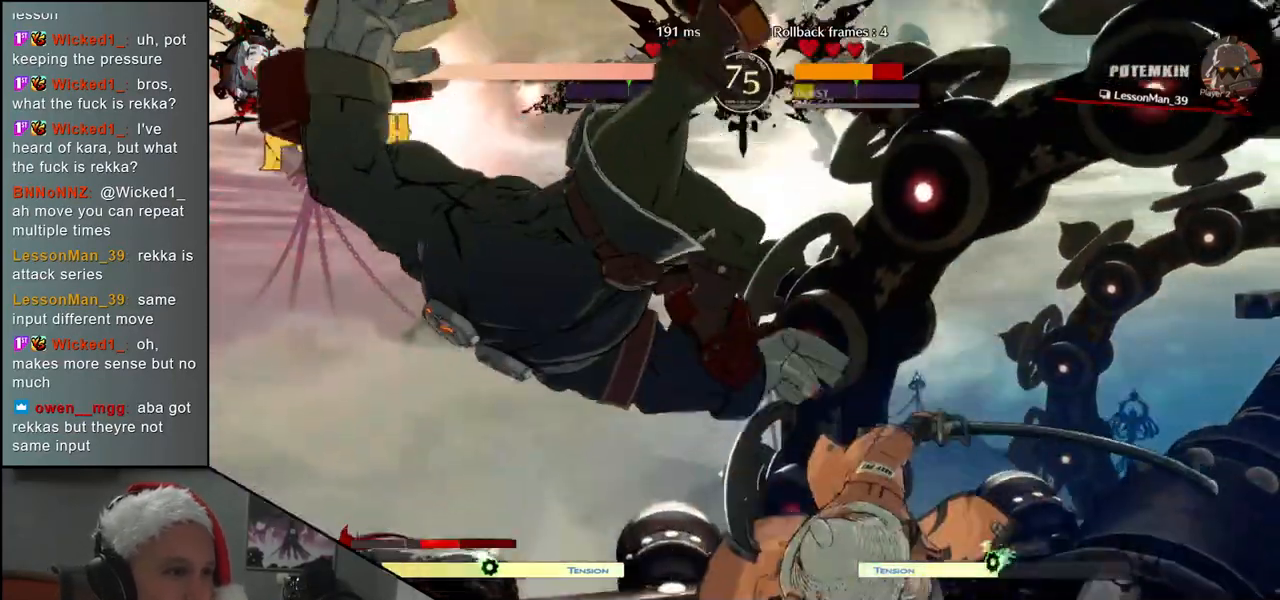
{"buttons": [], "left_stick": "center", "events": [[67, "TRIANGLE", "down"], [133, "TRIANGLE", "up"], [300, "left_stick", "center"], [367, "TRIANGLE", "down"], [450, "TRIANGLE", "up"]]}
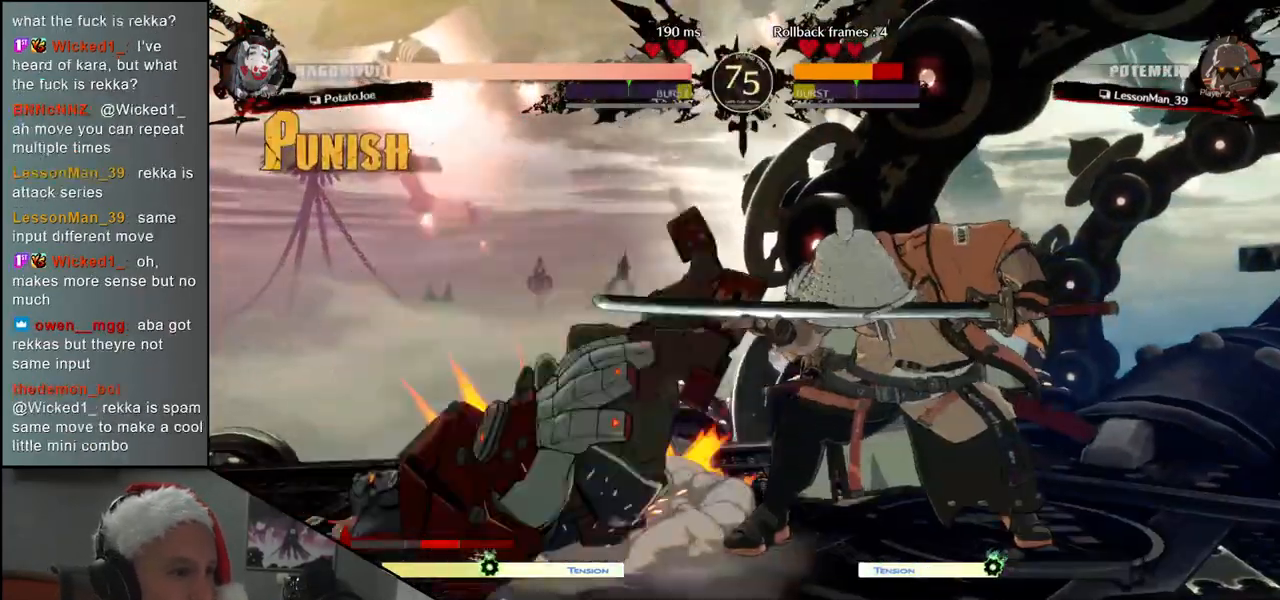
{"buttons": [], "left_stick": "center", "events": [[33, "TRIANGLE", "down"], [133, "TRIANGLE", "up"]]}
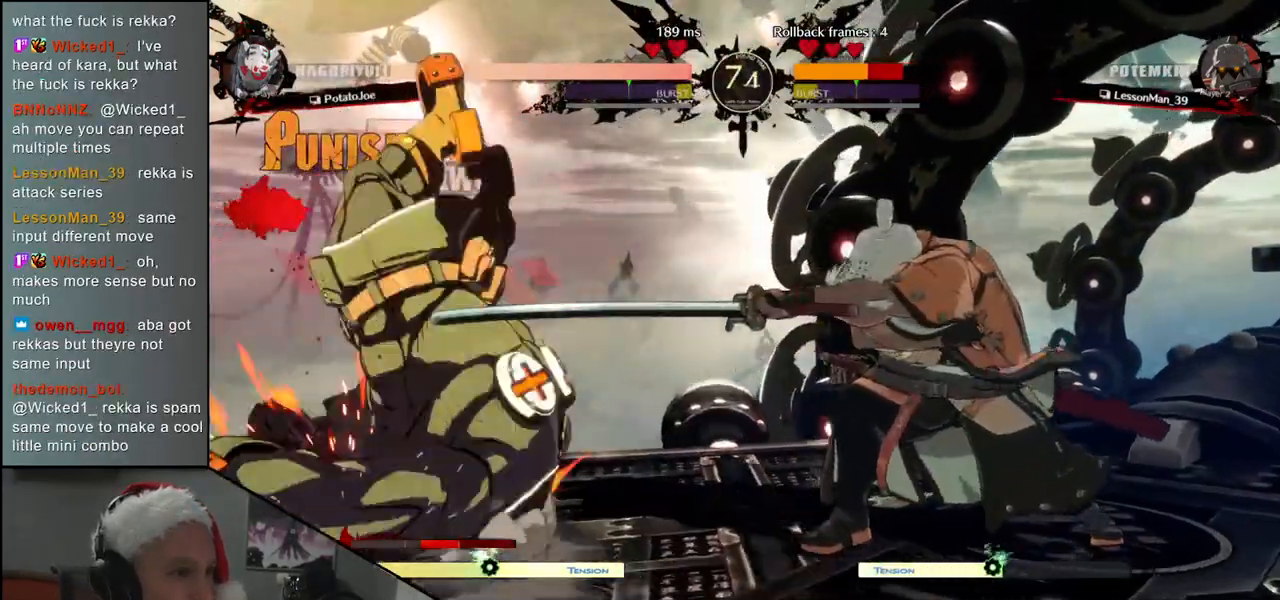
{"buttons": ["SQUARE", "TRIANGLE", "R1", "R2"], "left_stick": "left", "events": [[167, "left_stick", "left"], [317, "R2", "down"], [333, "SQUARE", "down"], [350, "R1", "down"], [350, "TRIANGLE", "down"]]}
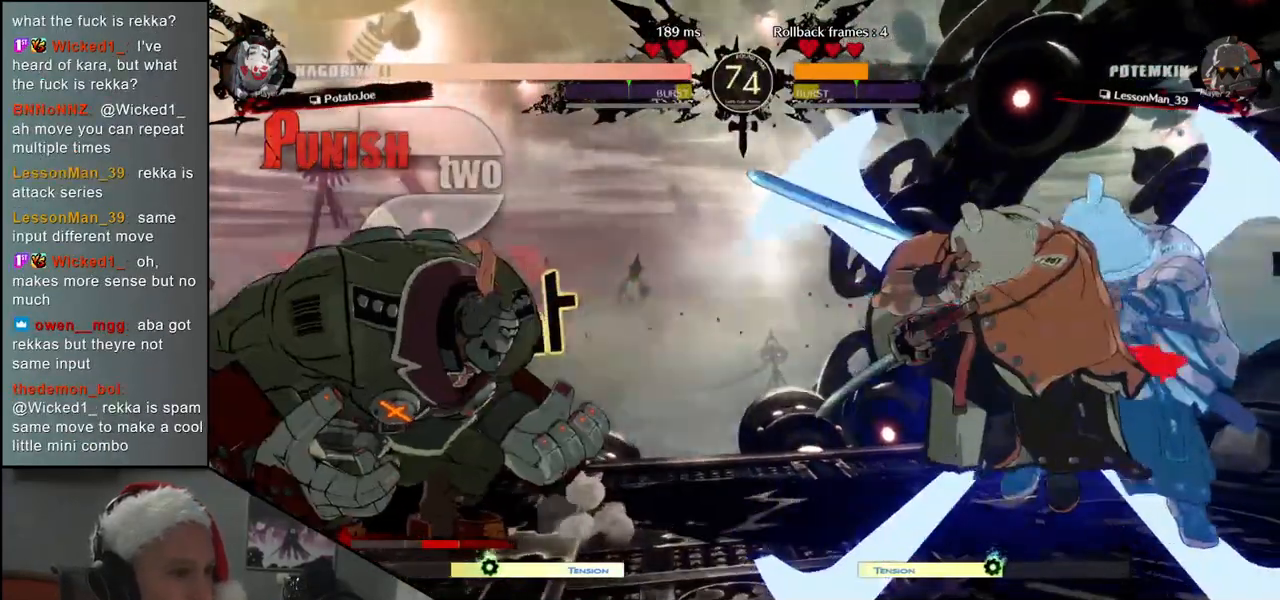
{"buttons": [], "left_stick": "center", "events": [[67, "SQUARE", "up"], [67, "TRIANGLE", "up"], [100, "R1", "up"], [100, "R2", "up"], [367, "left_stick", "center"], [400, "TRIANGLE", "down"], [450, "TRIANGLE", "up"]]}